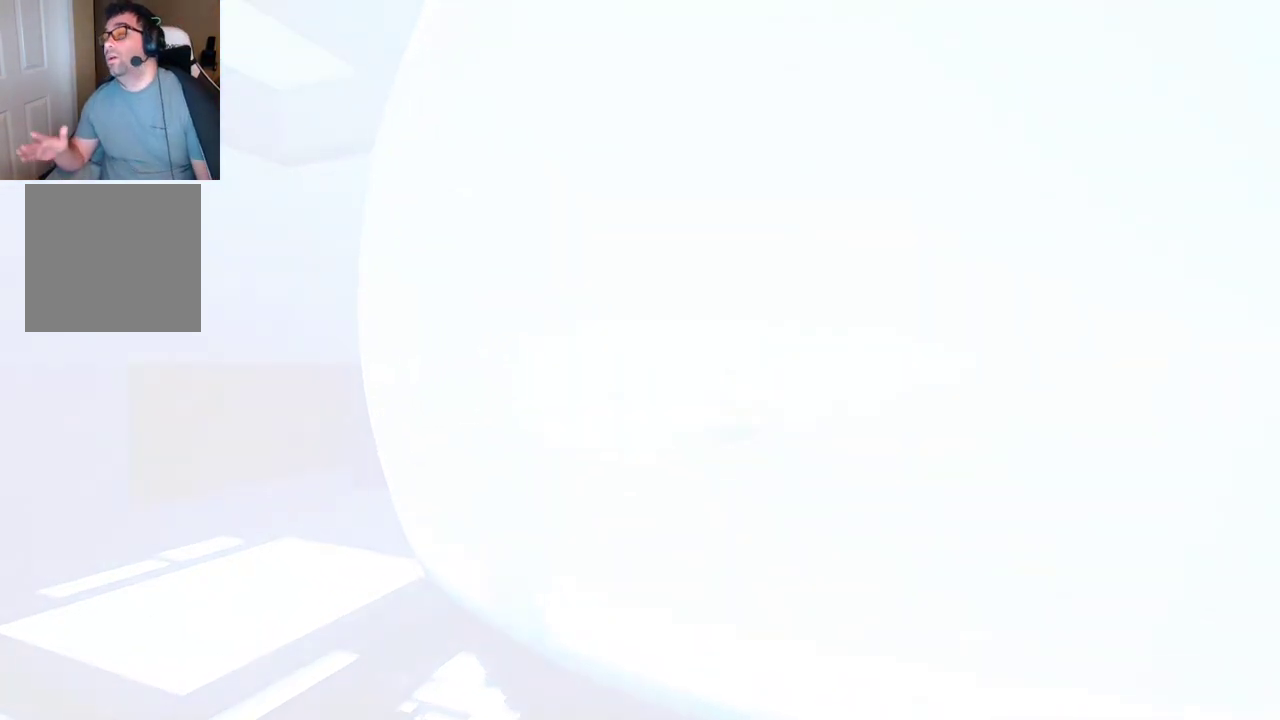
Gameplay with a controller (Xbox layout); each line is a JSON object with the inputs held at the frame after it (dt_ms = milliseconds from this image to that frame). "events" lists button and stick changes between this image and that frame as [ms after this image, input, new state], when the widget could be followed in between.
{"dt_ms": 500, "buttons": [], "left_stick": "center", "right_stick": "center", "events": []}
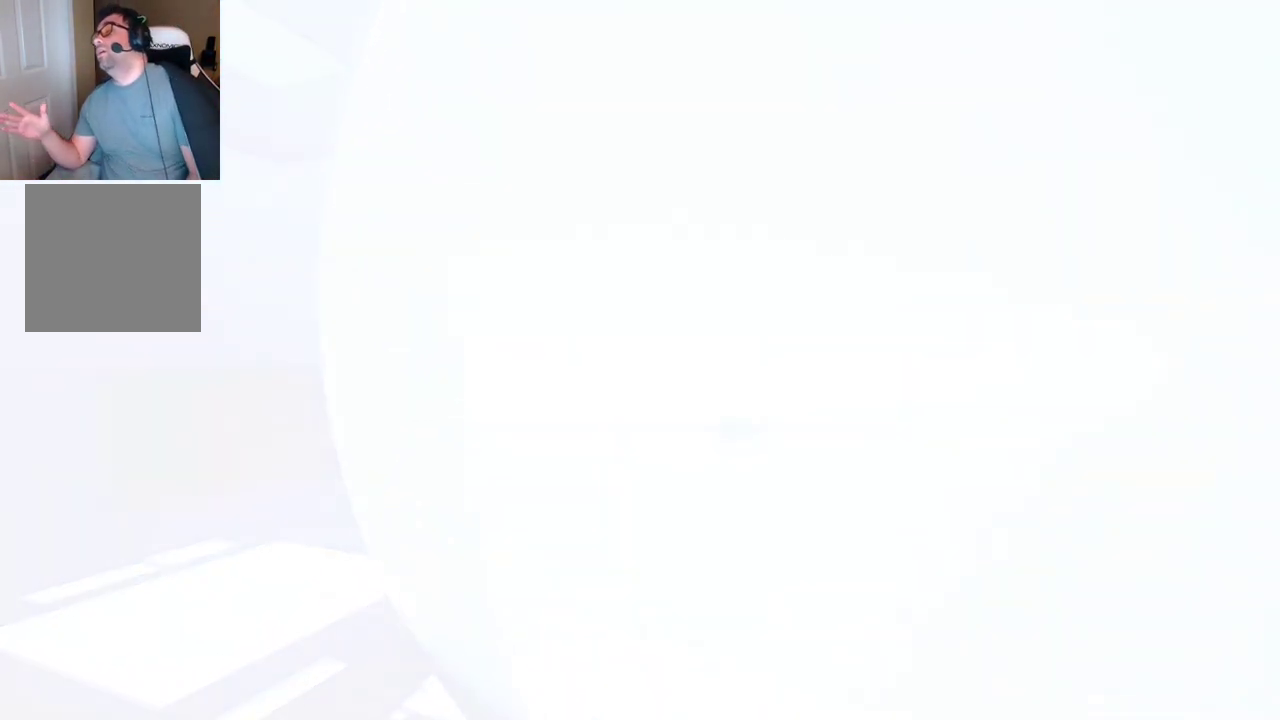
{"dt_ms": 500, "buttons": [], "left_stick": "center", "right_stick": "center", "events": []}
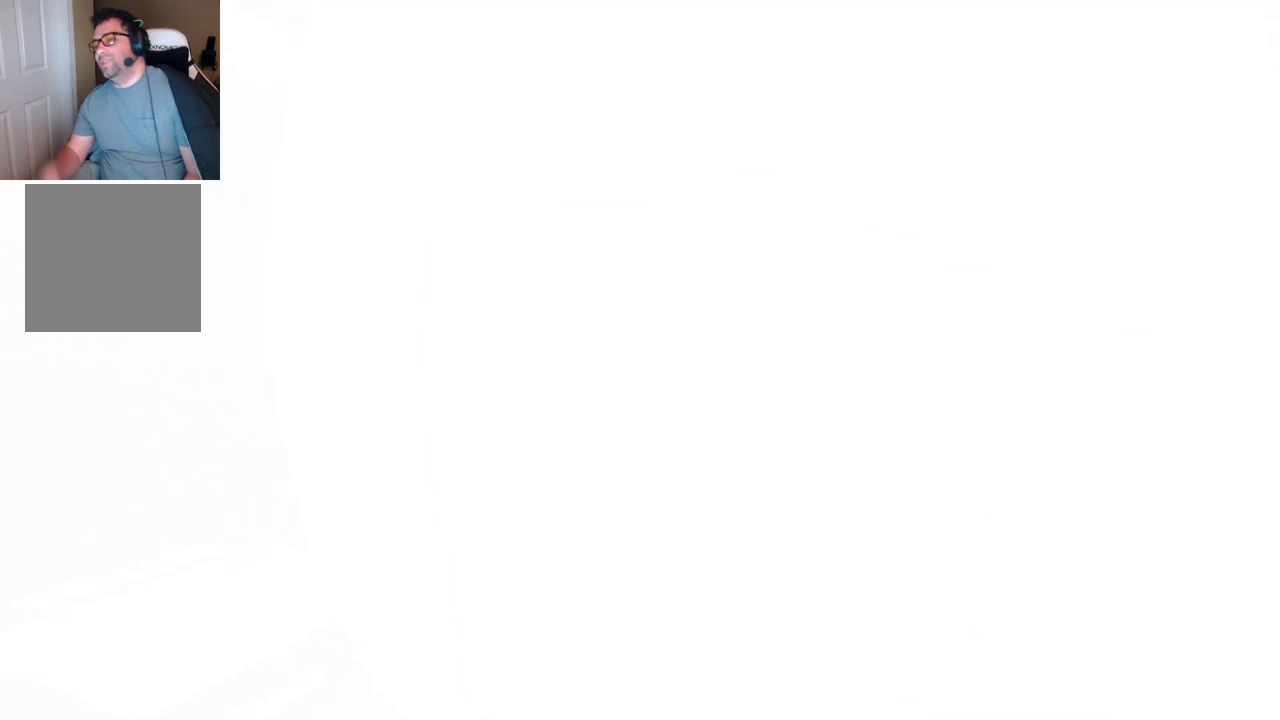
{"dt_ms": 500, "buttons": [], "left_stick": "center", "right_stick": "center", "events": []}
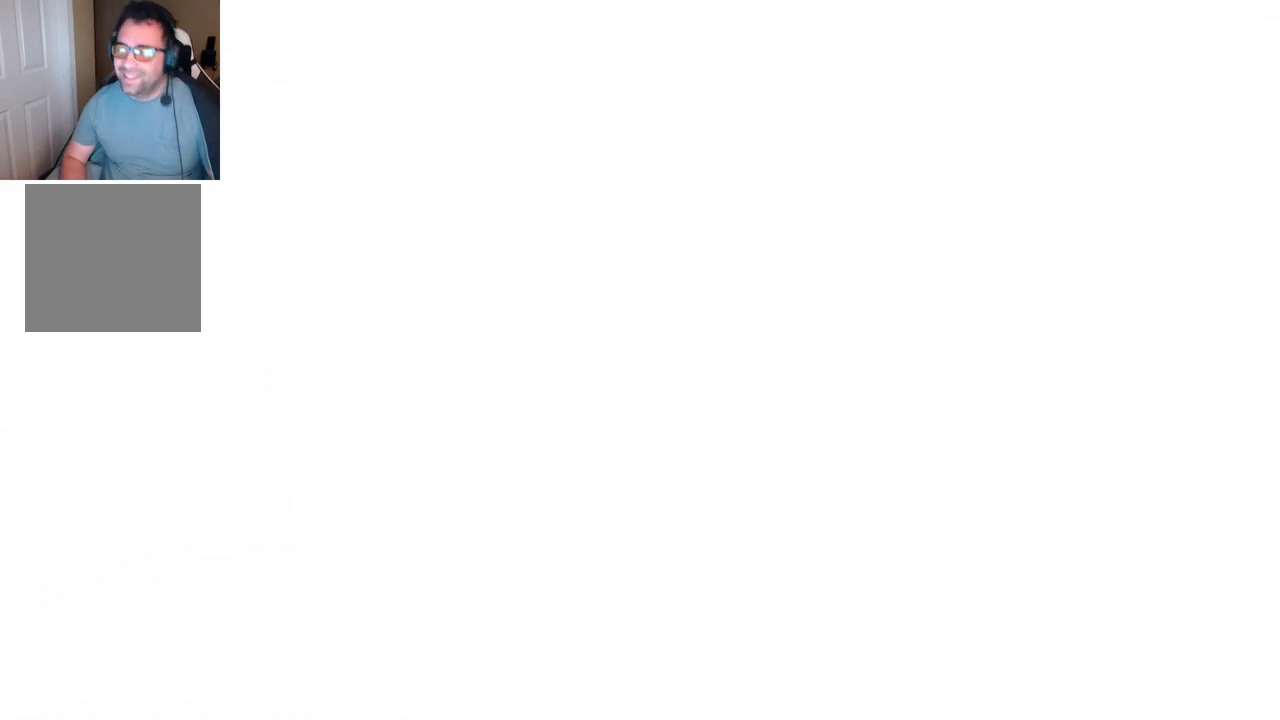
{"dt_ms": 500, "buttons": [], "left_stick": "center", "right_stick": "center", "events": []}
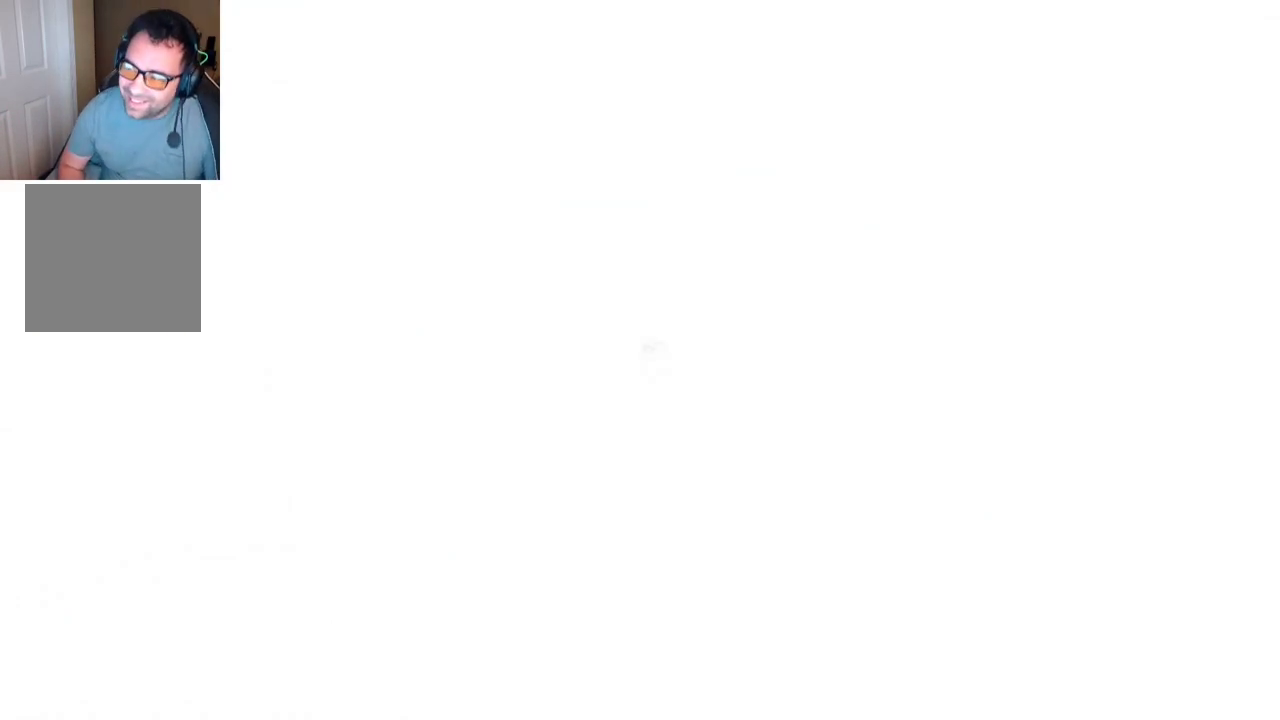
{"dt_ms": 500, "buttons": [], "left_stick": "center", "right_stick": "center", "events": []}
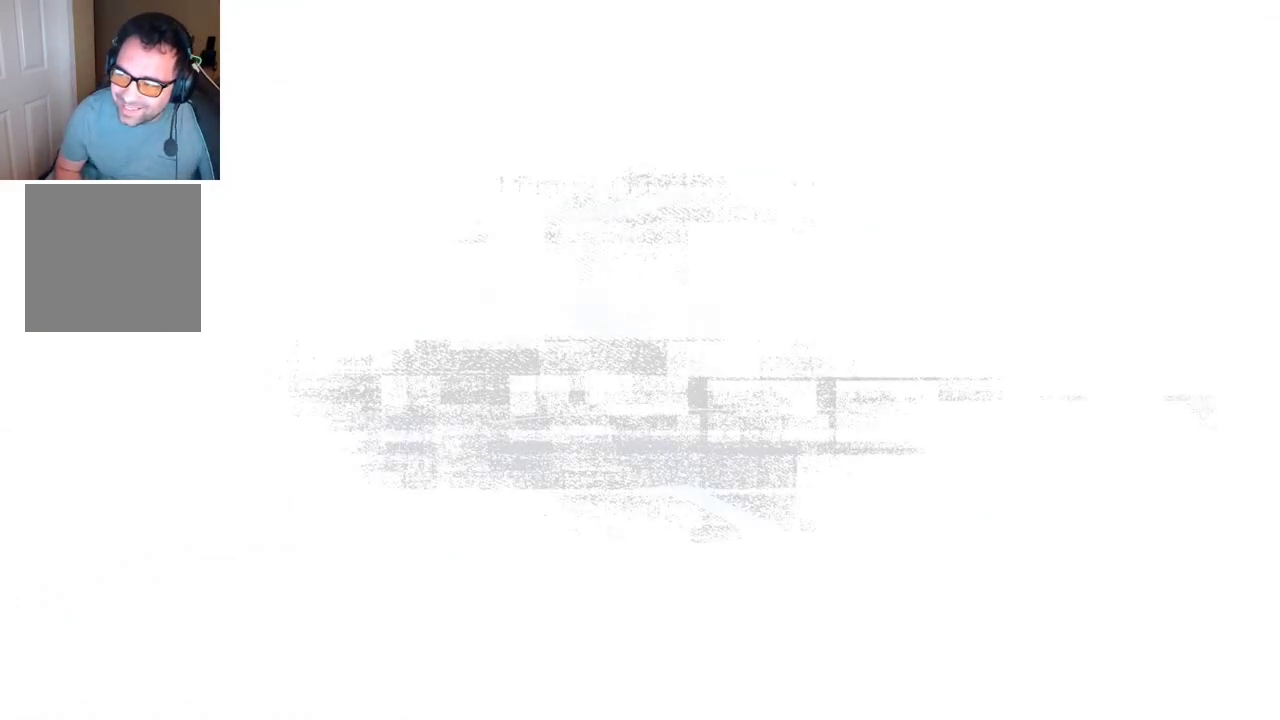
{"dt_ms": 500, "buttons": [], "left_stick": "center", "right_stick": "center", "events": []}
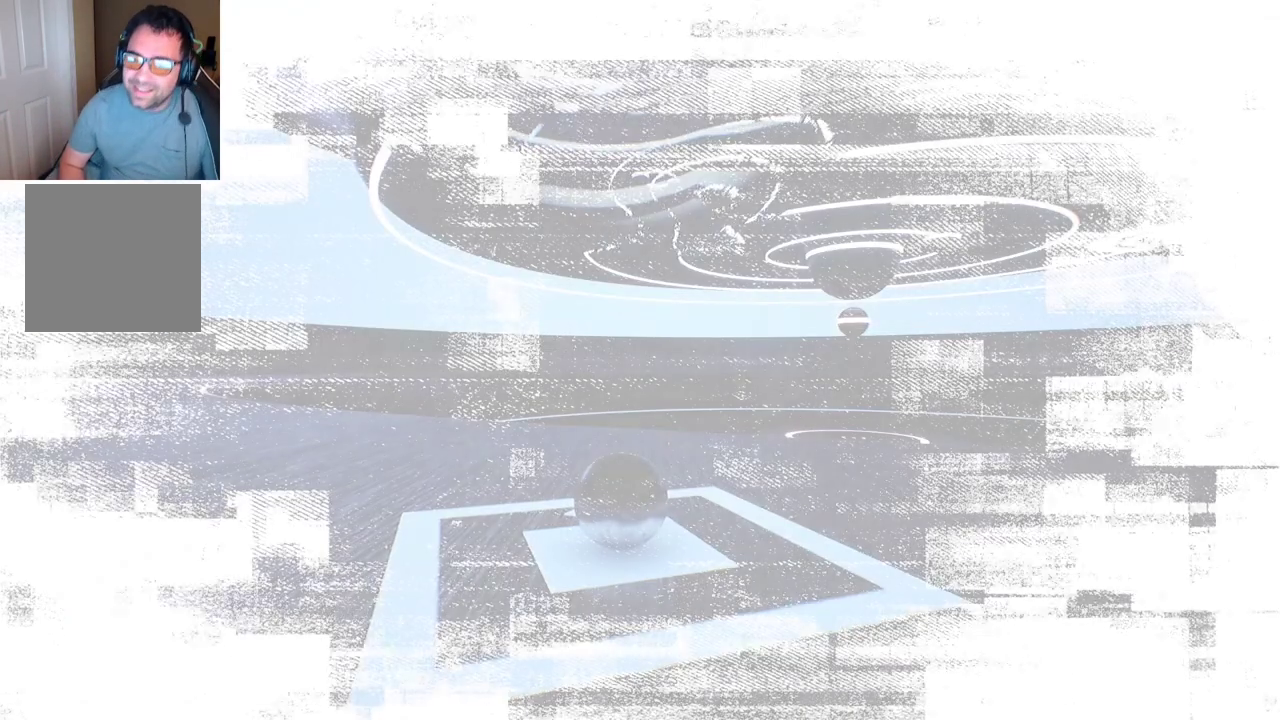
{"dt_ms": 500, "buttons": [], "left_stick": "up", "right_stick": "center", "events": [[183, "right_stick", "down"], [333, "right_stick", "center"], [383, "left_stick", "up"]]}
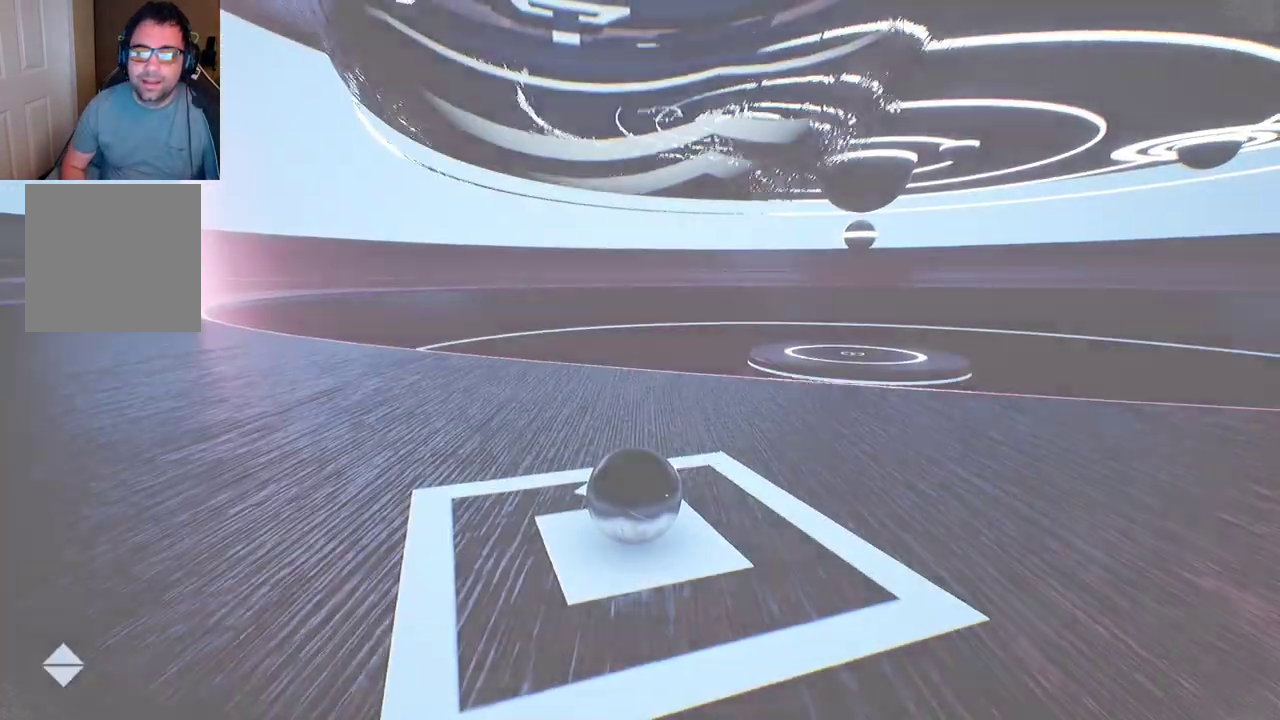
{"dt_ms": 500, "buttons": [], "left_stick": "center", "right_stick": "center", "events": [[33, "left_stick", "up-left"], [400, "left_stick", "center"]]}
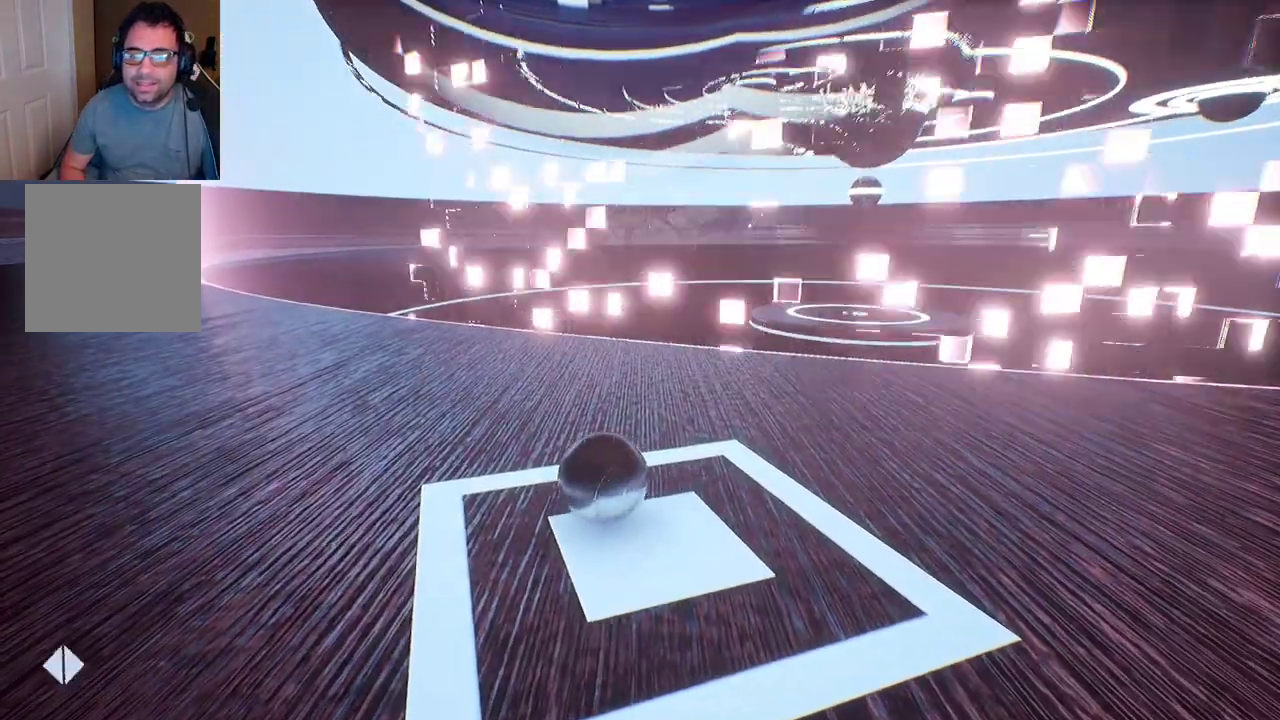
{"dt_ms": 500, "buttons": [], "left_stick": "up-left", "right_stick": "center", "events": [[417, "left_stick", "up-left"]]}
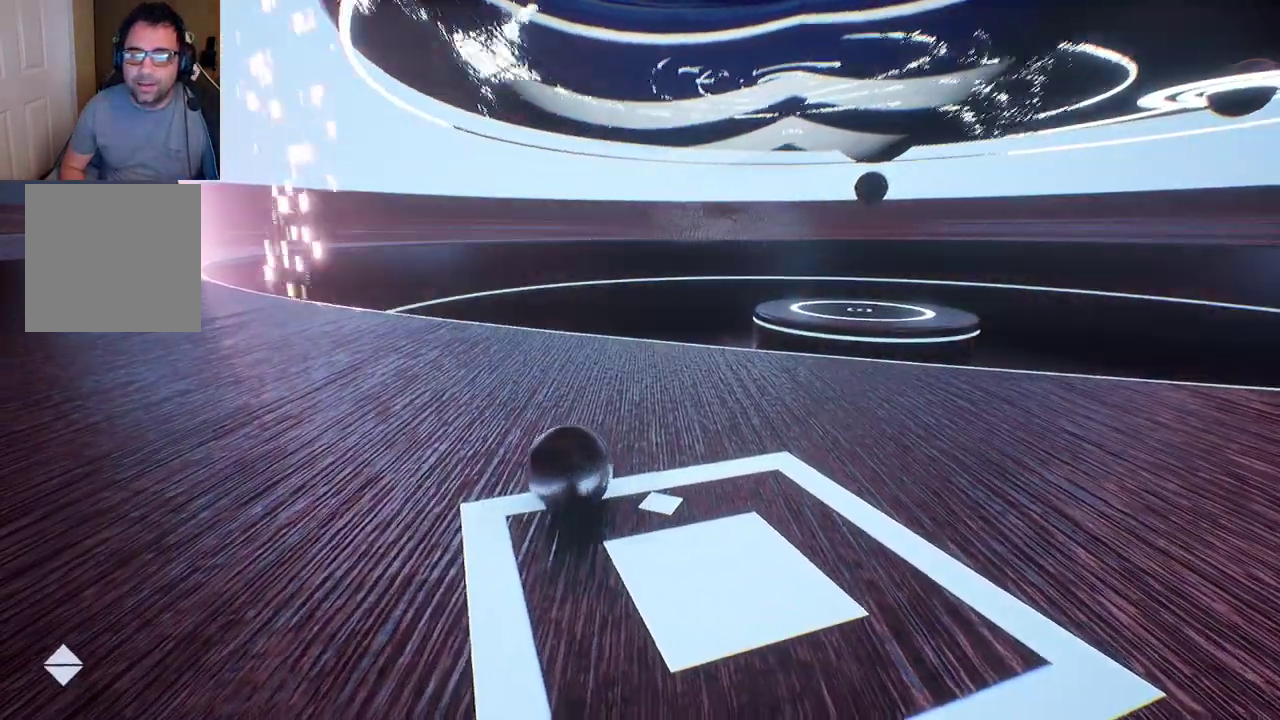
{"dt_ms": 500, "buttons": [], "left_stick": "center", "right_stick": "center", "events": [[150, "left_stick", "center"]]}
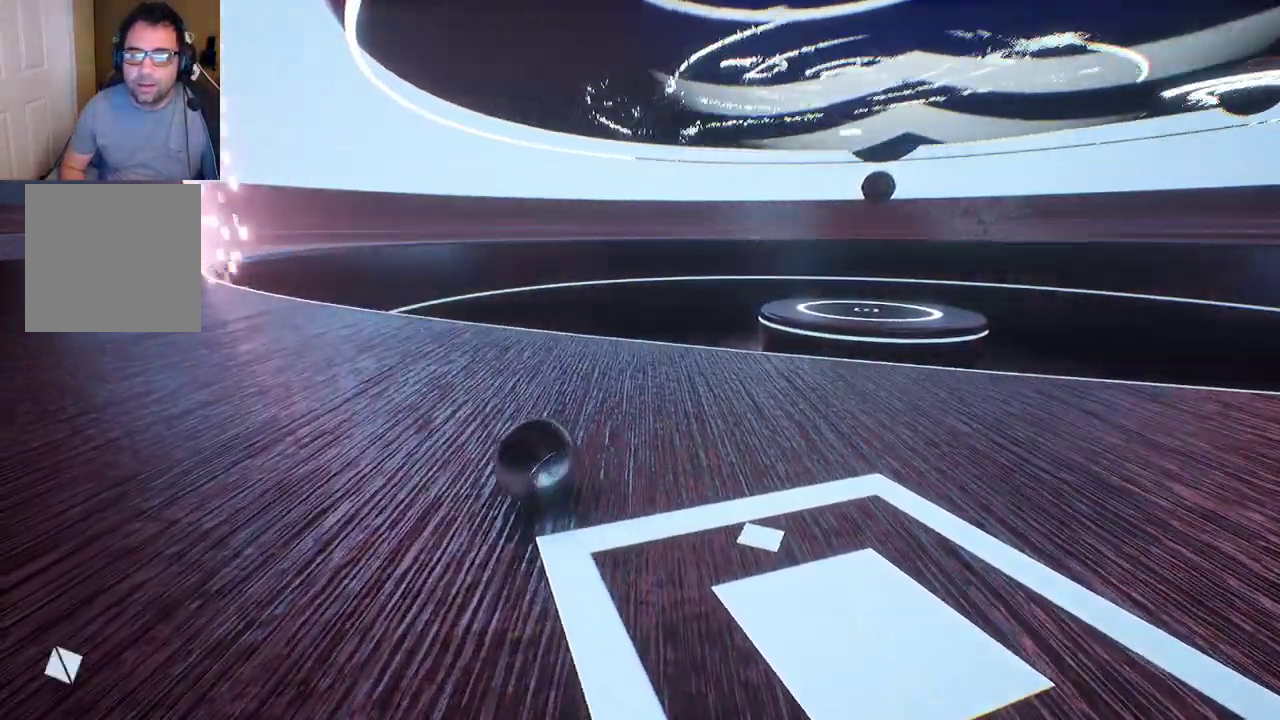
{"dt_ms": 500, "buttons": [], "left_stick": "up-right", "right_stick": "center", "events": [[117, "right_stick", "right"], [367, "left_stick", "up-right"], [433, "right_stick", "center"]]}
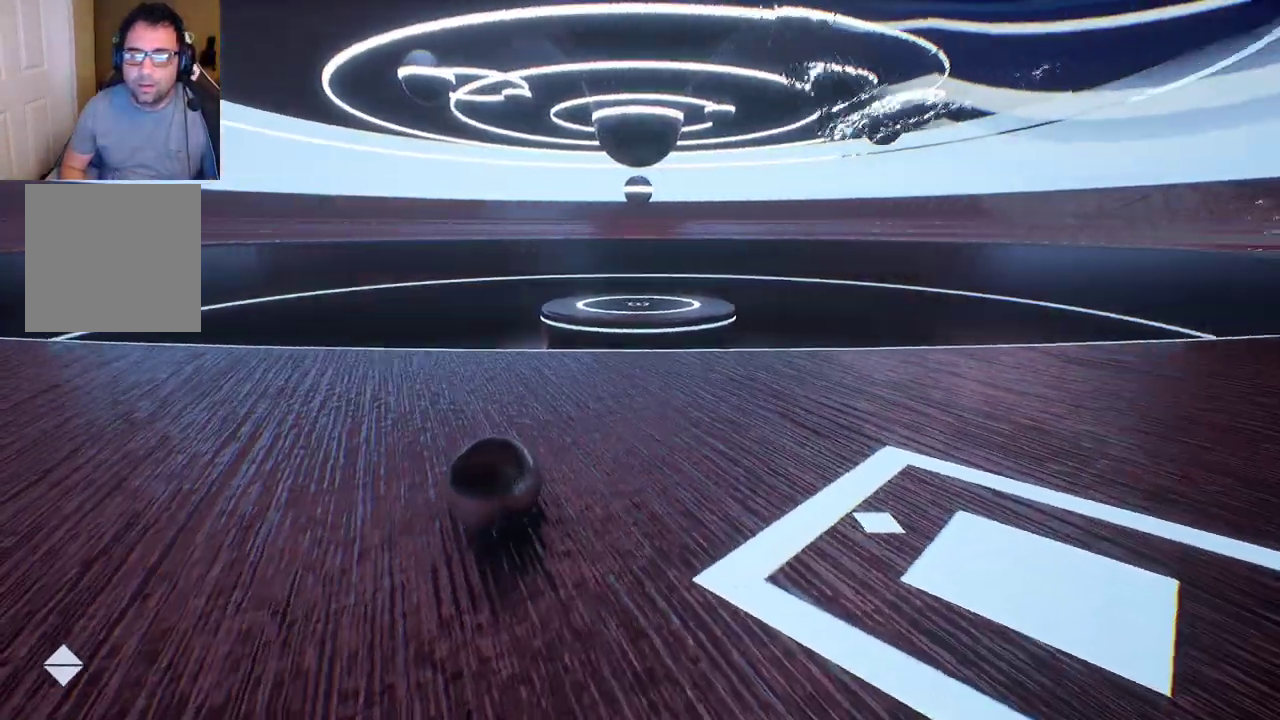
{"dt_ms": 500, "buttons": [], "left_stick": "up-right", "right_stick": "right", "events": [[200, "right_stick", "right"]]}
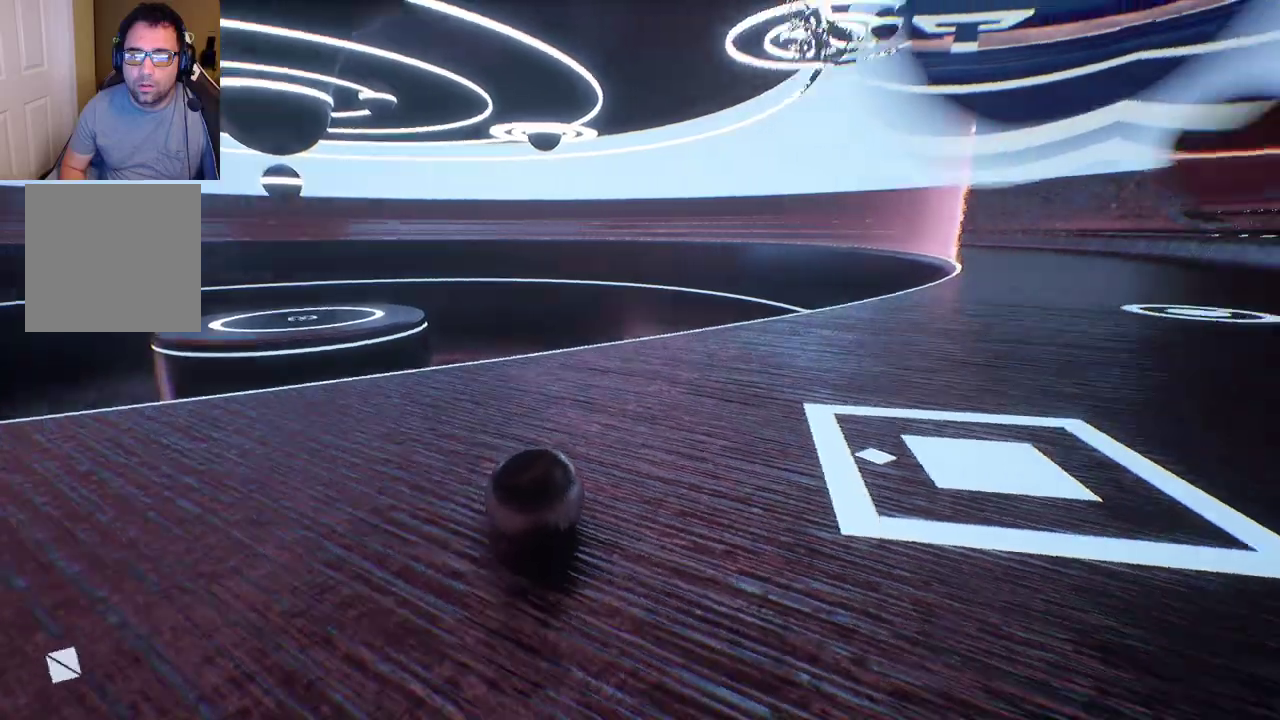
{"dt_ms": 500, "buttons": [], "left_stick": "up", "right_stick": "center", "events": [[33, "left_stick", "center"], [100, "right_stick", "center"], [400, "left_stick", "up"]]}
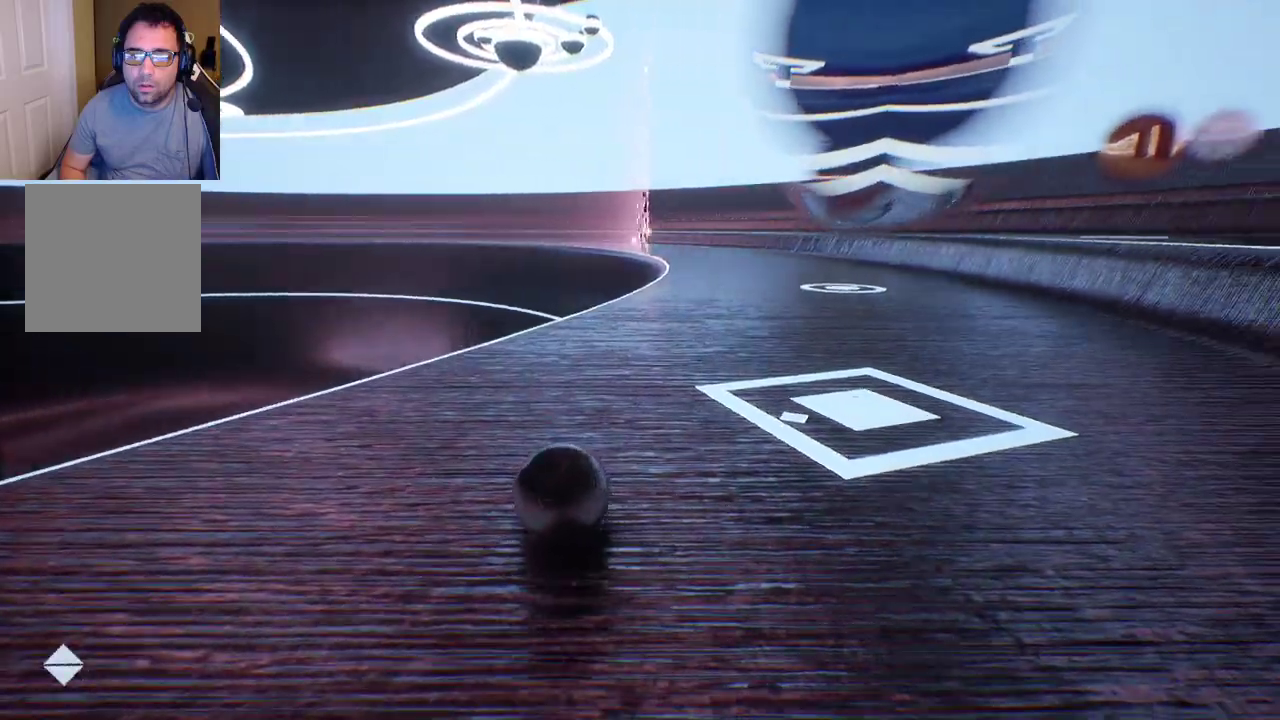
{"dt_ms": 500, "buttons": [], "left_stick": "center", "right_stick": "right", "events": [[50, "right_stick", "right"], [250, "left_stick", "center"]]}
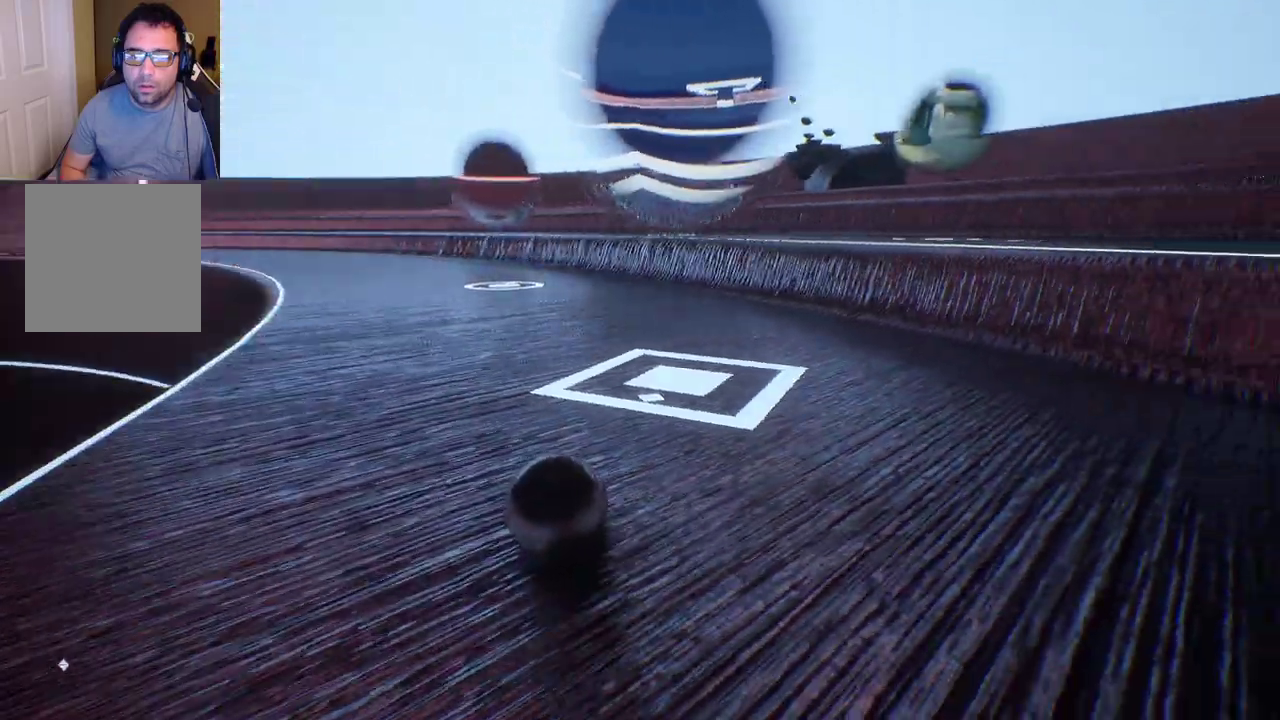
{"dt_ms": 500, "buttons": [], "left_stick": "center", "right_stick": "right", "events": []}
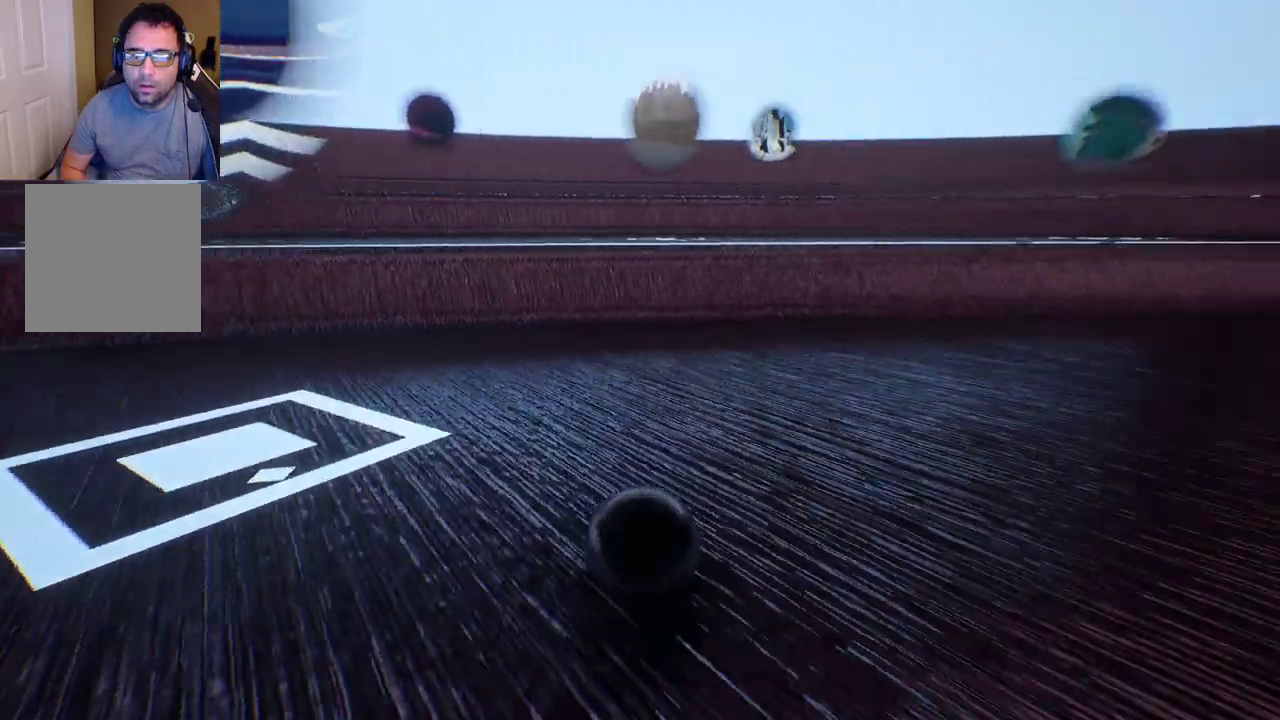
{"dt_ms": 500, "buttons": [], "left_stick": "center", "right_stick": "center", "events": [[433, "right_stick", "center"]]}
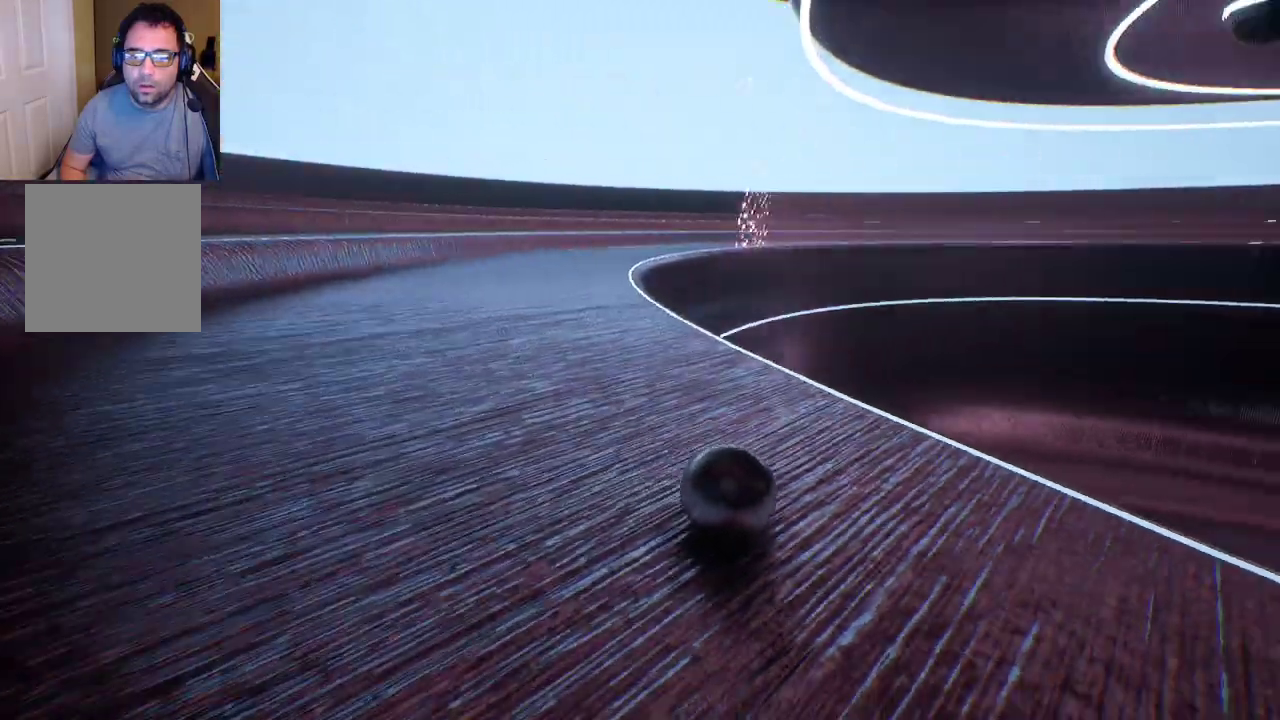
{"dt_ms": 500, "buttons": [], "left_stick": "up-right", "right_stick": "down-right", "events": [[117, "right_stick", "right"], [167, "left_stick", "right"], [433, "right_stick", "down-right"], [467, "left_stick", "up-right"]]}
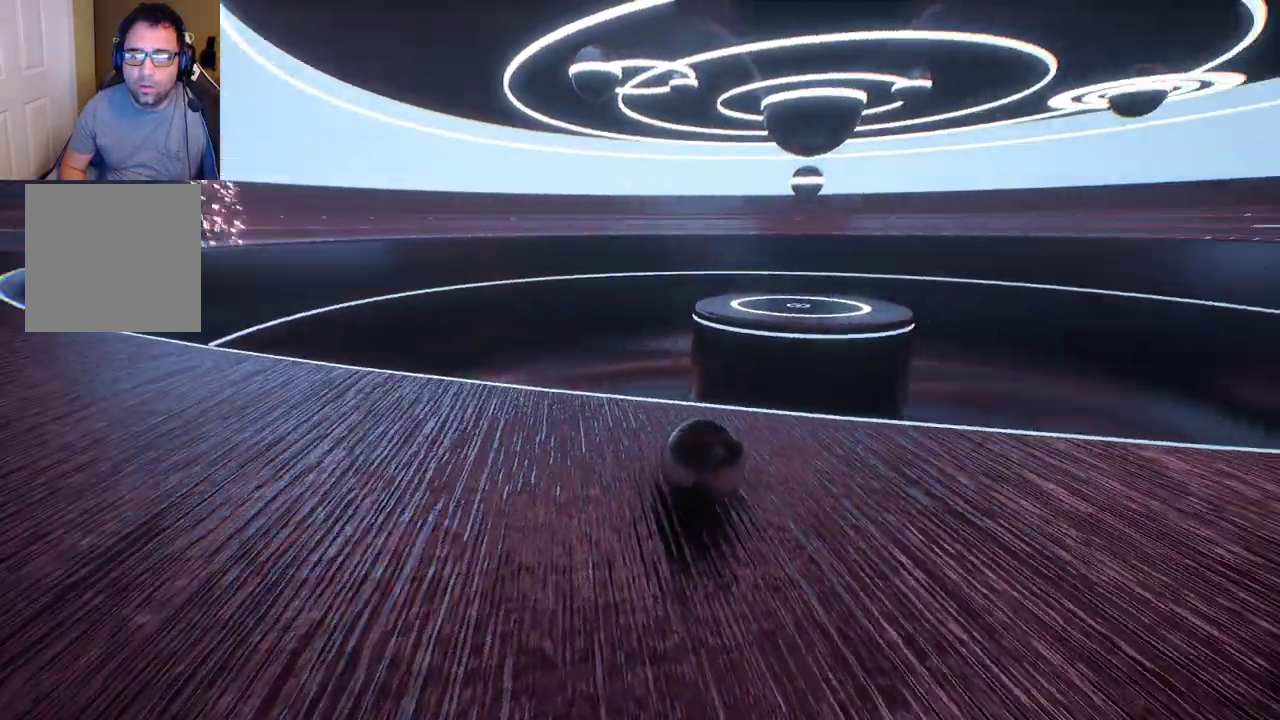
{"dt_ms": 500, "buttons": [], "left_stick": "up", "right_stick": "center", "events": [[83, "left_stick", "center"], [83, "right_stick", "center"], [333, "left_stick", "up"]]}
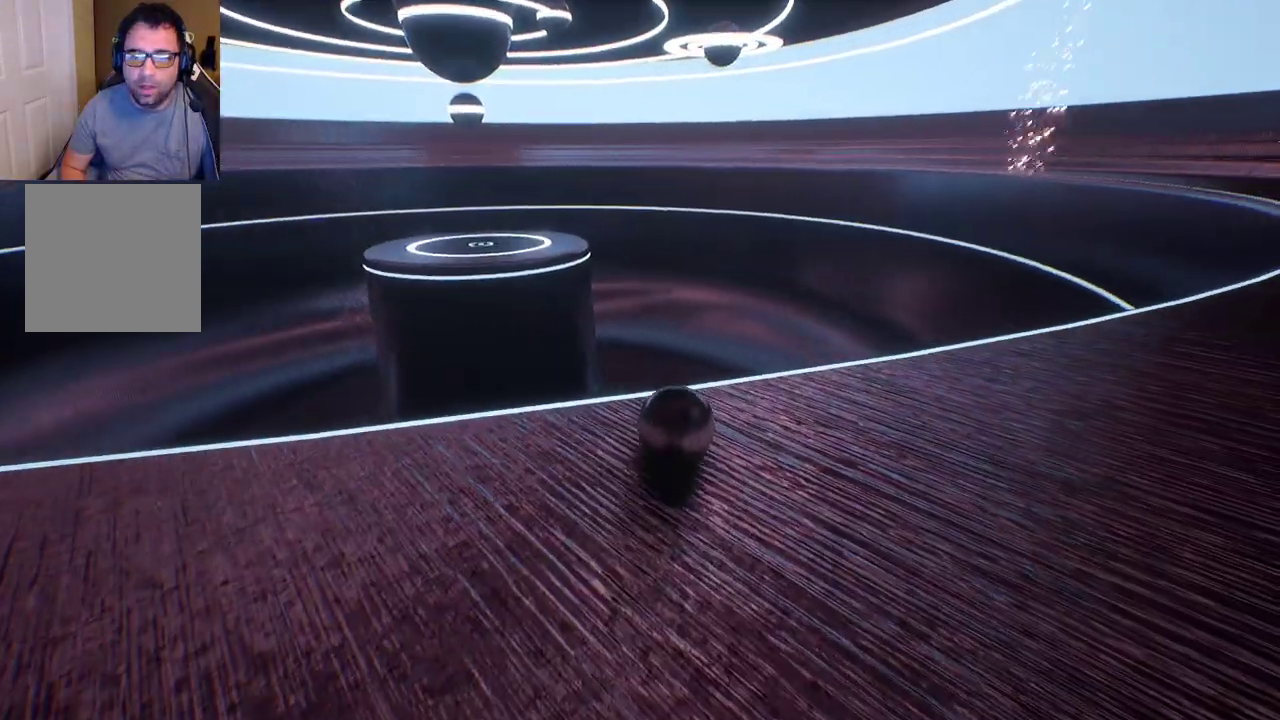
{"dt_ms": 1000, "buttons": [], "left_stick": "up-right", "right_stick": "right"}
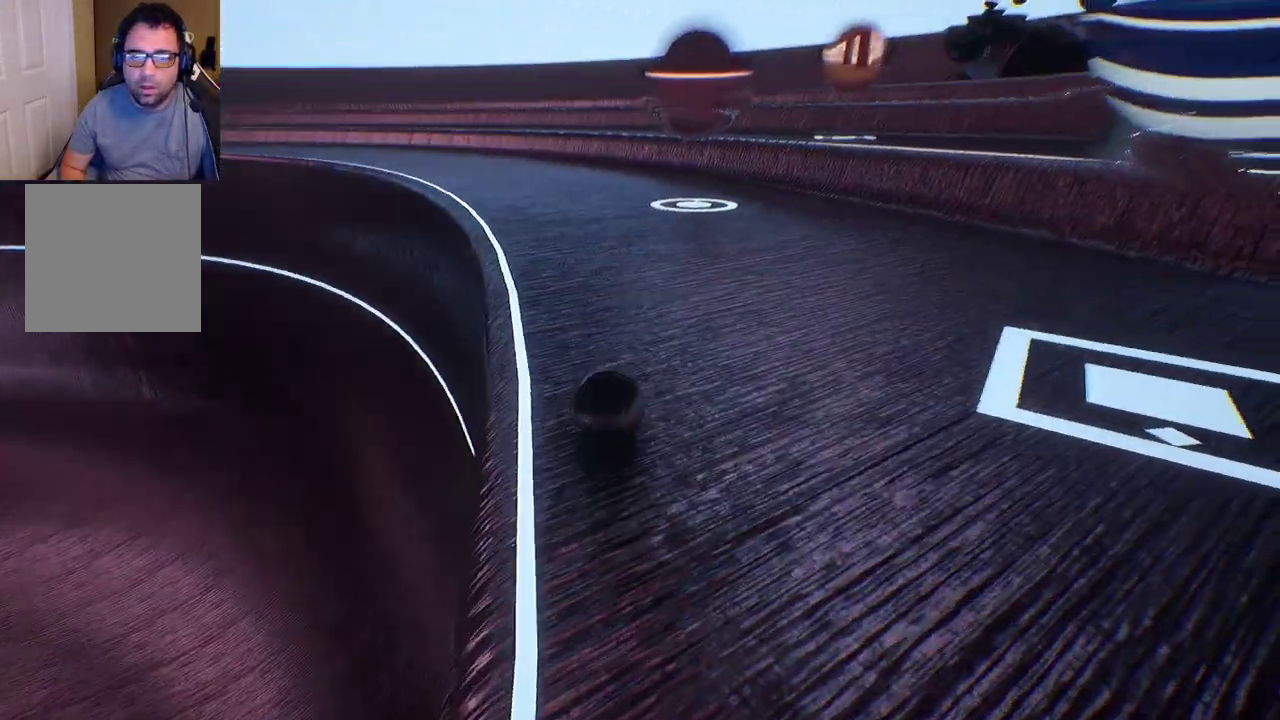
{"dt_ms": 500, "buttons": [], "left_stick": "center", "right_stick": "center", "events": [[83, "left_stick", "right"], [217, "right_stick", "center"], [250, "left_stick", "center"]]}
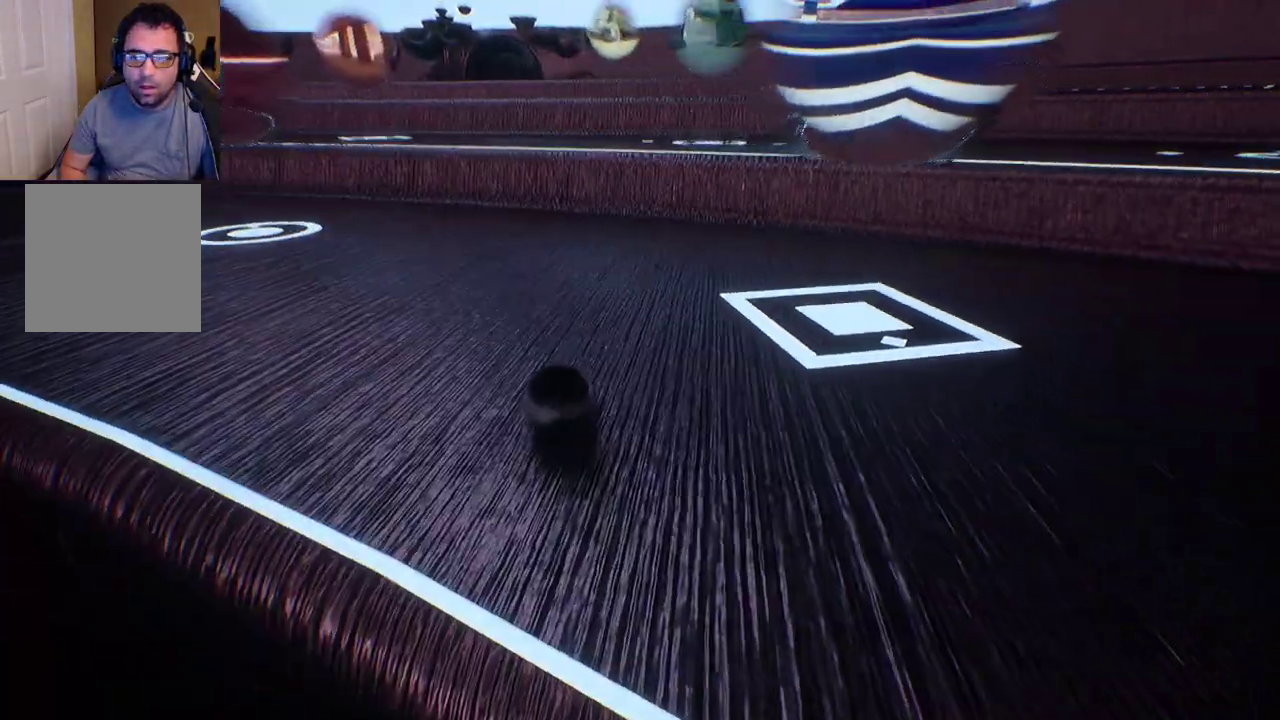
{"dt_ms": 500, "buttons": [], "left_stick": "up", "right_stick": "center", "events": [[217, "right_stick", "up-right"], [383, "right_stick", "center"], [417, "left_stick", "up"]]}
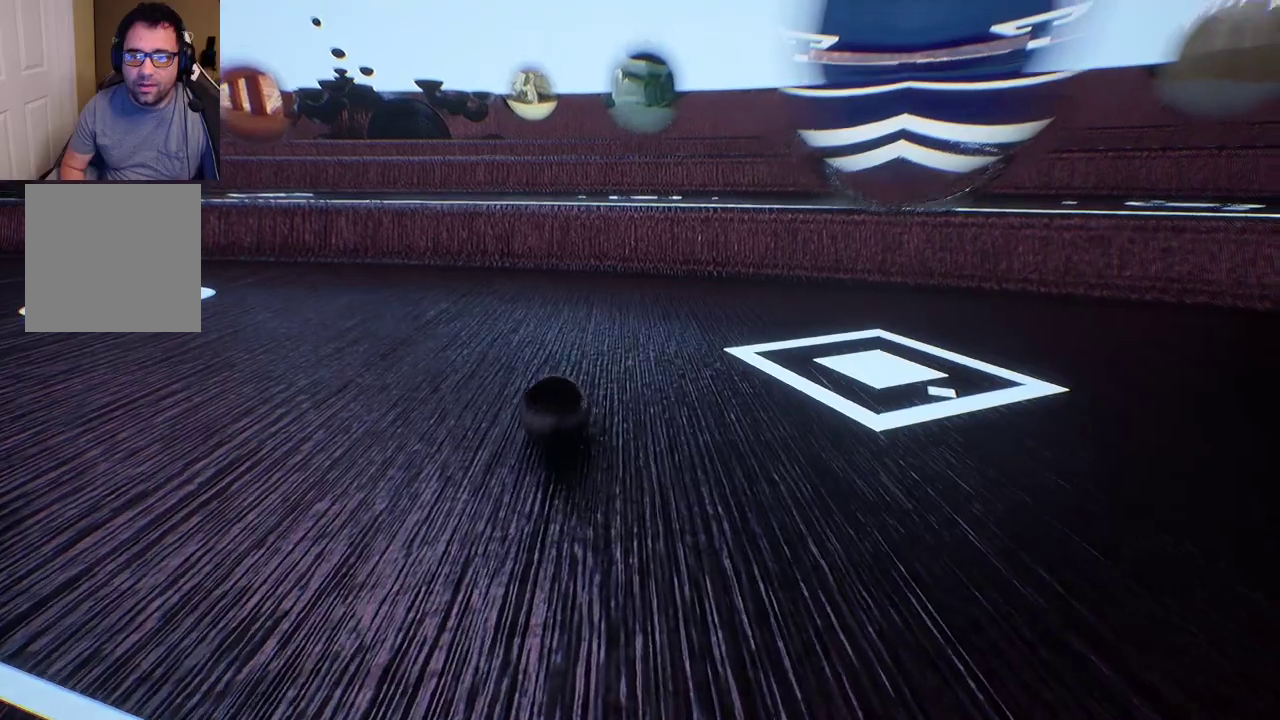
{"dt_ms": 500, "buttons": [], "left_stick": "center", "right_stick": "center", "events": [[33, "left_stick", "up-right"], [367, "left_stick", "center"]]}
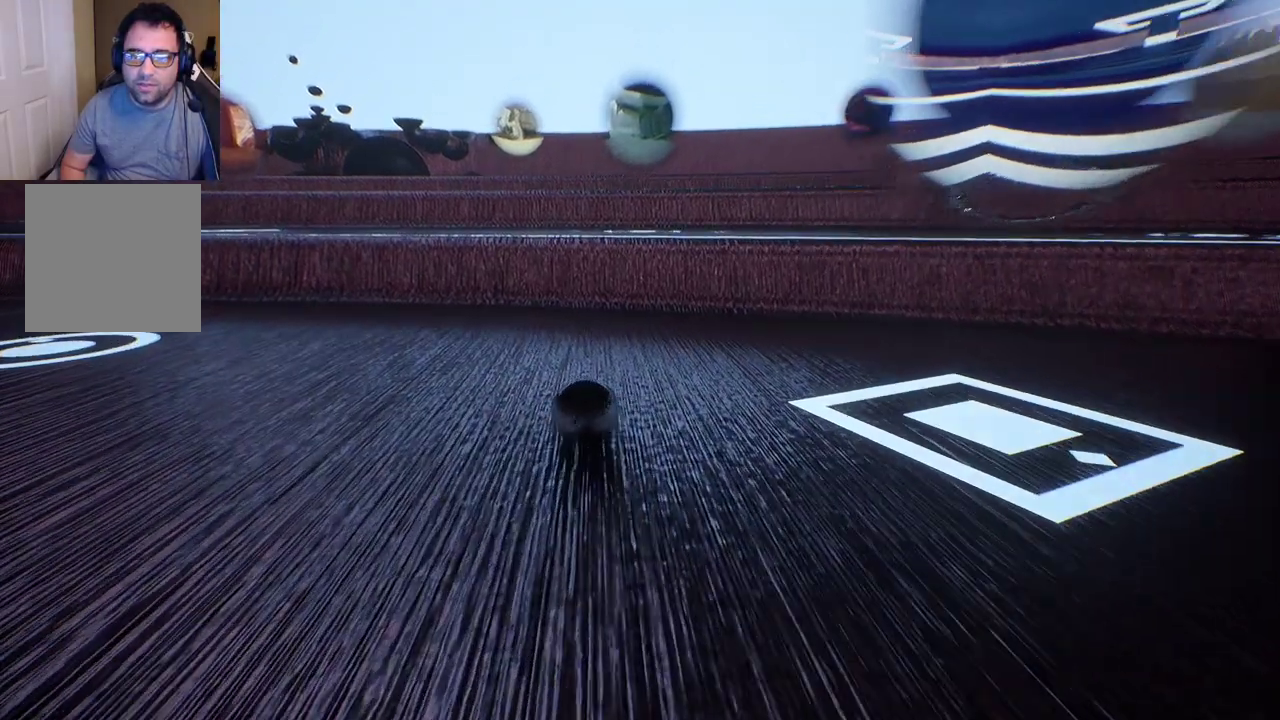
{"dt_ms": 500, "buttons": [], "left_stick": "up-left", "right_stick": "left", "events": [[133, "right_stick", "left"], [317, "left_stick", "left"], [383, "left_stick", "up-left"]]}
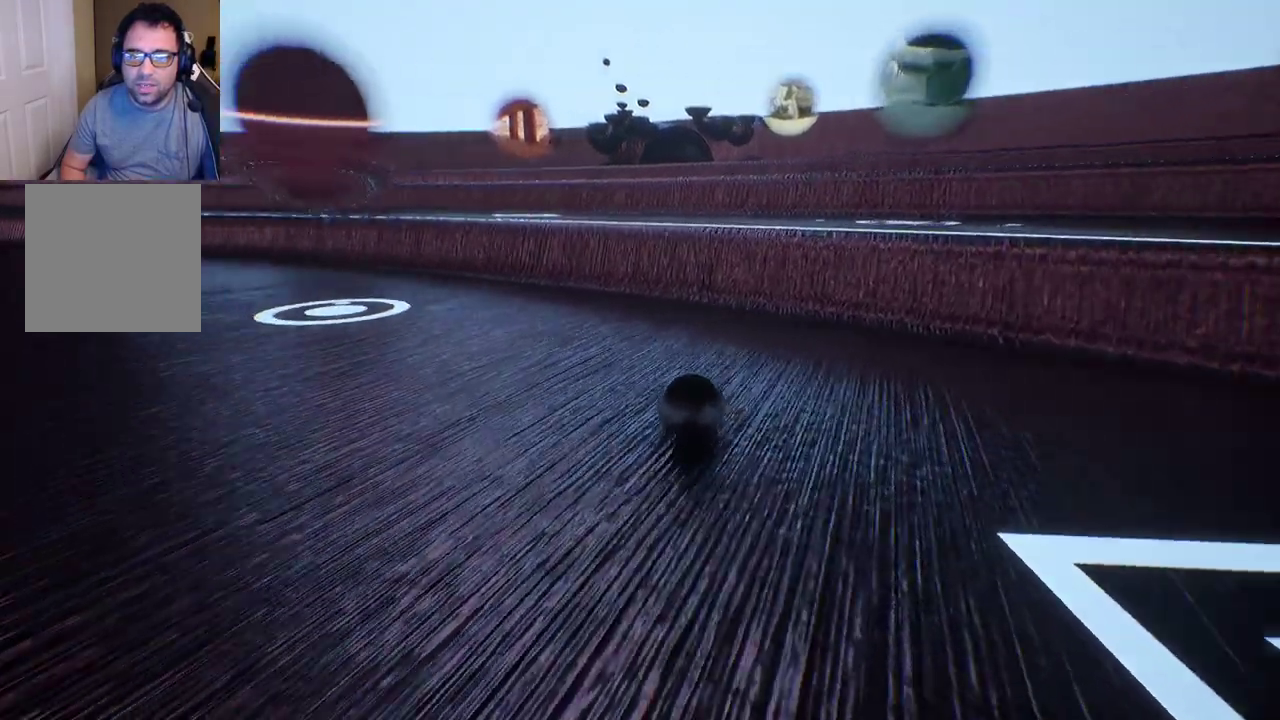
{"dt_ms": 500, "buttons": [], "left_stick": "up-left", "right_stick": "center", "events": [[200, "right_stick", "center"]]}
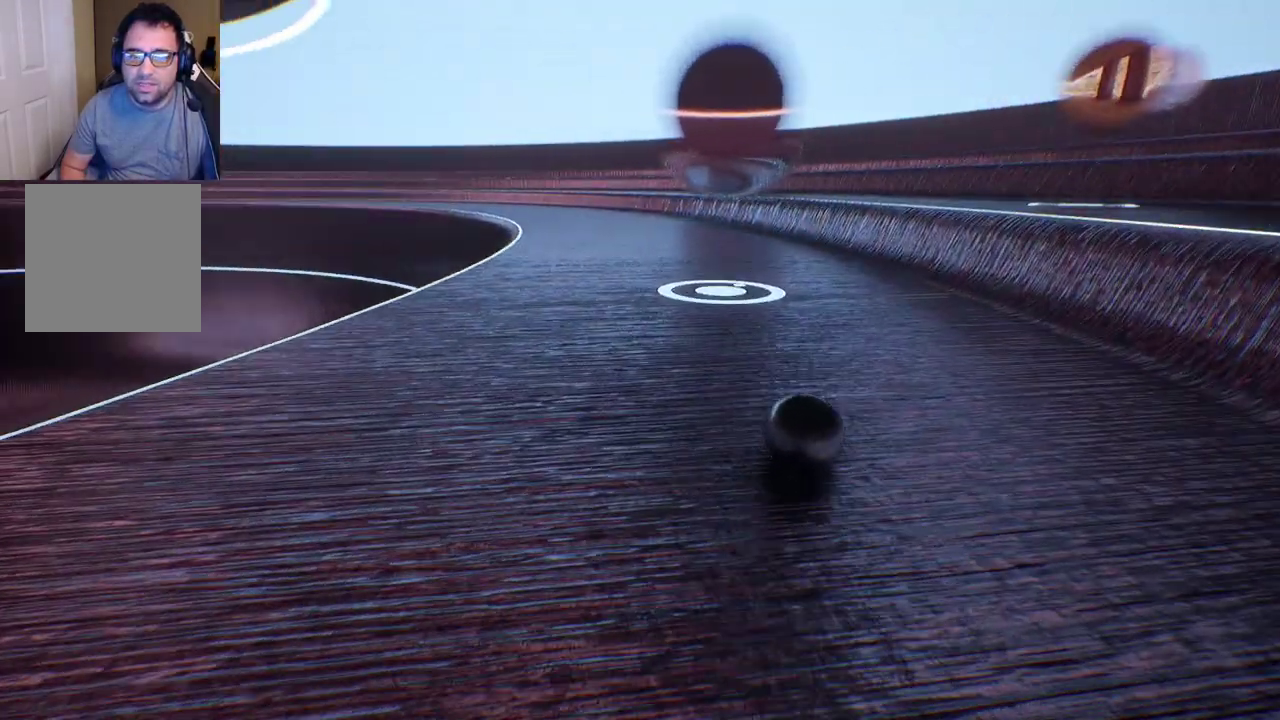
{"dt_ms": 500, "buttons": [], "left_stick": "down-left", "right_stick": "center", "events": [[133, "right_stick", "left"], [217, "left_stick", "down-left"], [300, "right_stick", "center"]]}
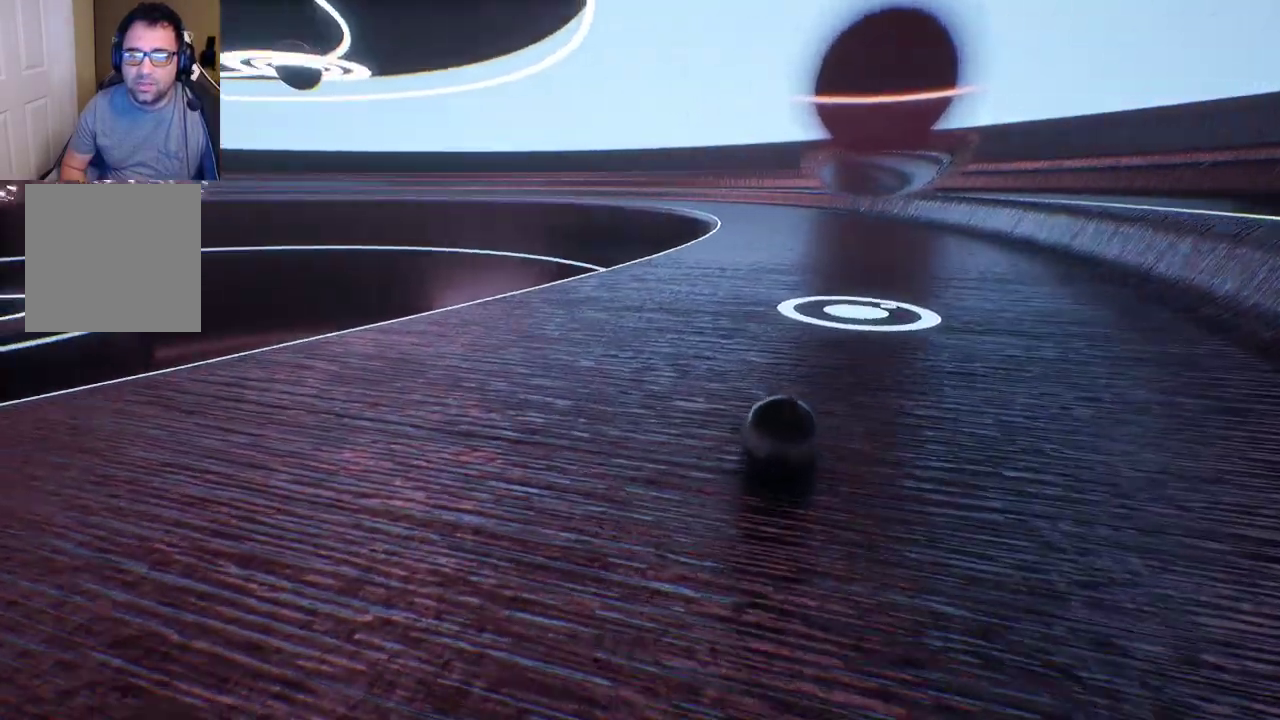
{"dt_ms": 500, "buttons": [], "left_stick": "down-right", "right_stick": "center", "events": [[367, "left_stick", "down"], [483, "left_stick", "down-right"]]}
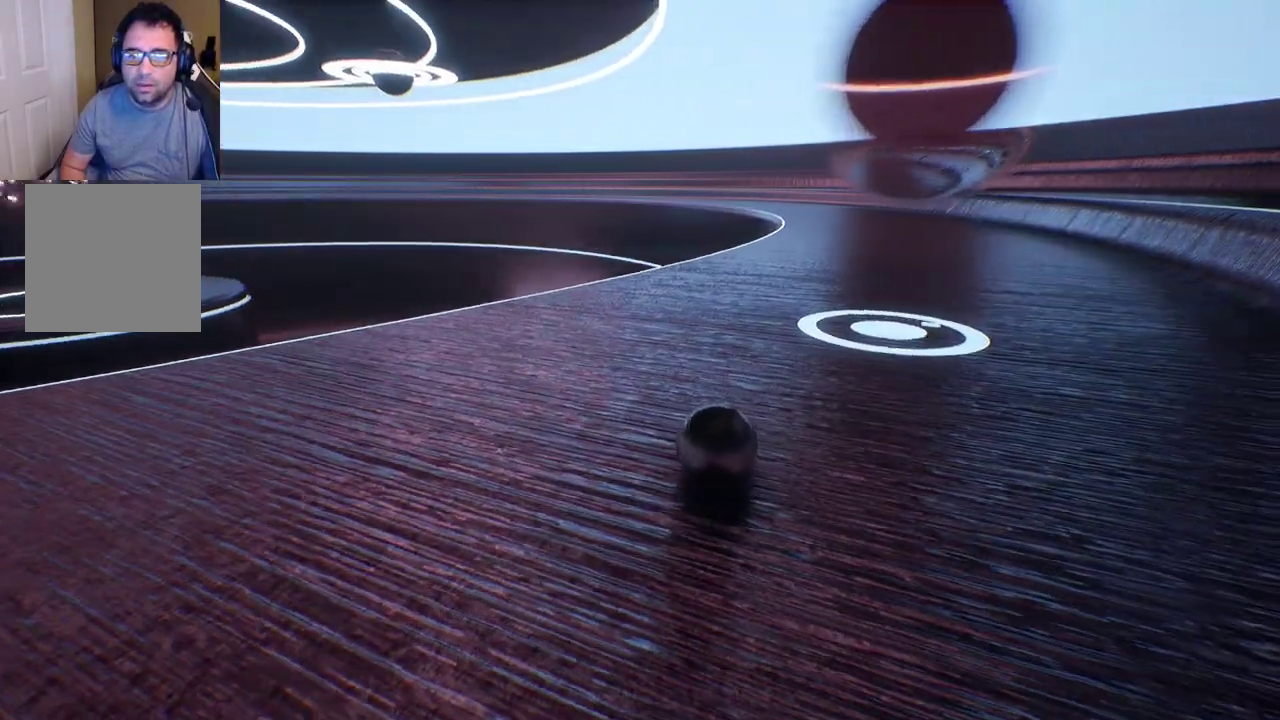
{"dt_ms": 500, "buttons": [], "left_stick": "center", "right_stick": "center", "events": [[67, "right_stick", "left"], [267, "right_stick", "center"], [300, "left_stick", "down"], [400, "left_stick", "center"]]}
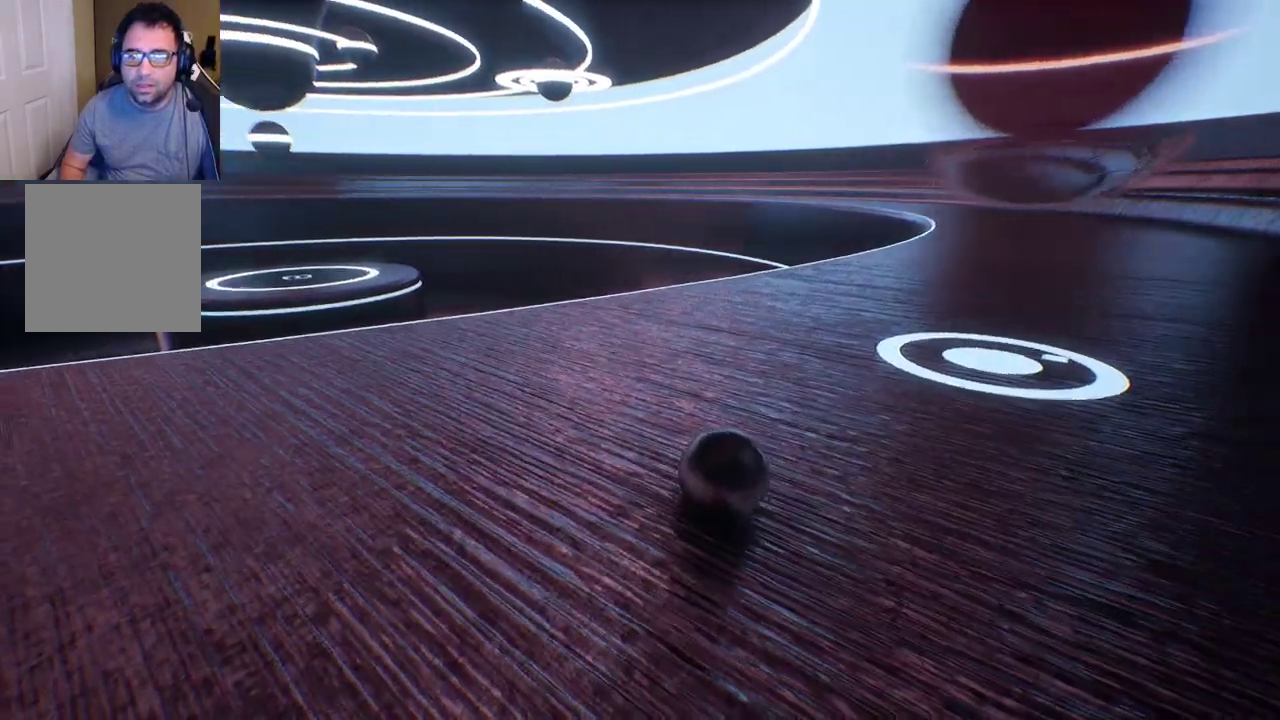
{"dt_ms": 500, "buttons": [], "left_stick": "down", "right_stick": "center", "events": [[233, "left_stick", "down"]]}